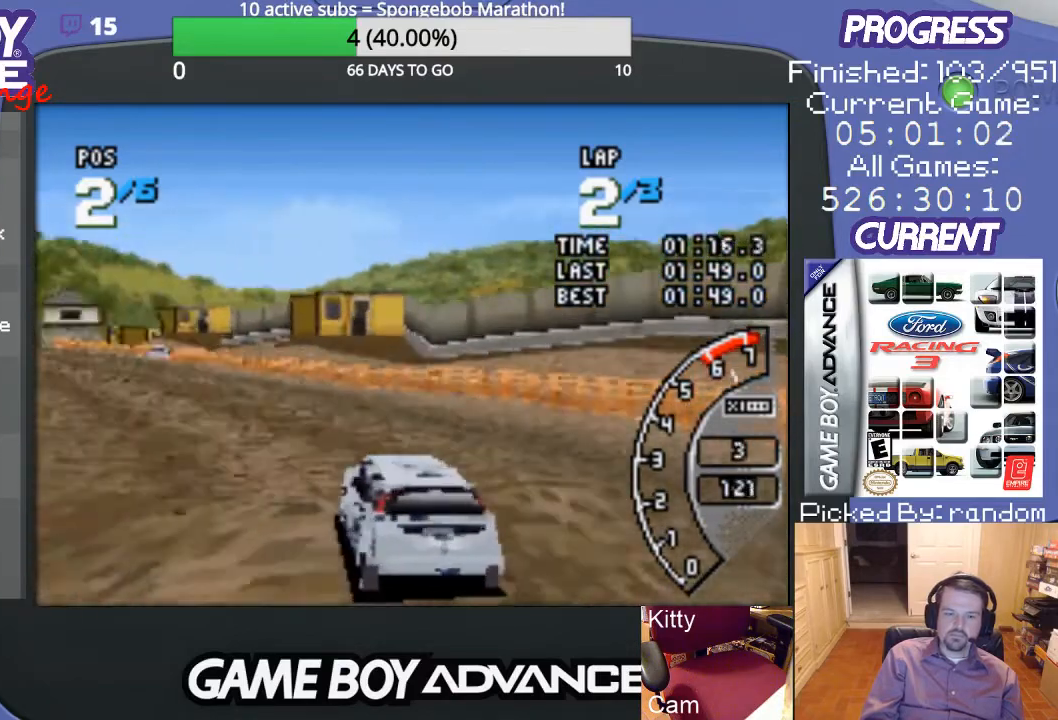
Gameplay with a controller (Nintendo layout); each line is a JSON object with the inputs held at the frame after it. "events" lists button and stick changes between this image and that frame as [ms after this image, input, new state], when the widget could be followed in between. Not read: L3 R3.
{"buttons": ["A"], "events": [[67, "DPAD_LEFT", "up"]]}
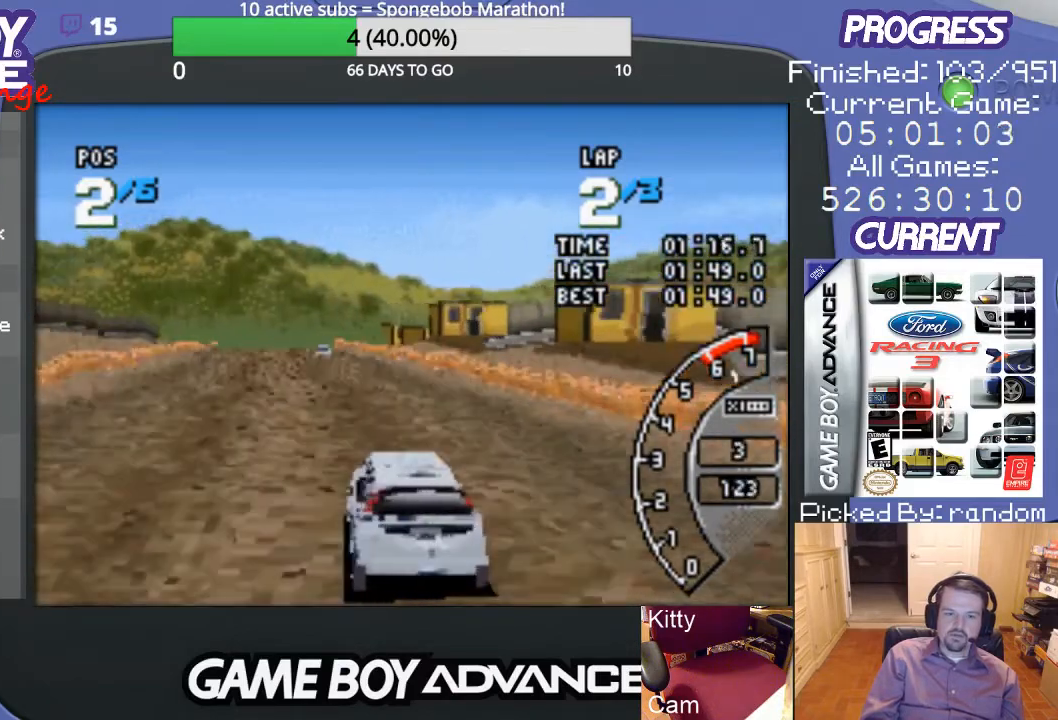
{"buttons": ["A"], "events": []}
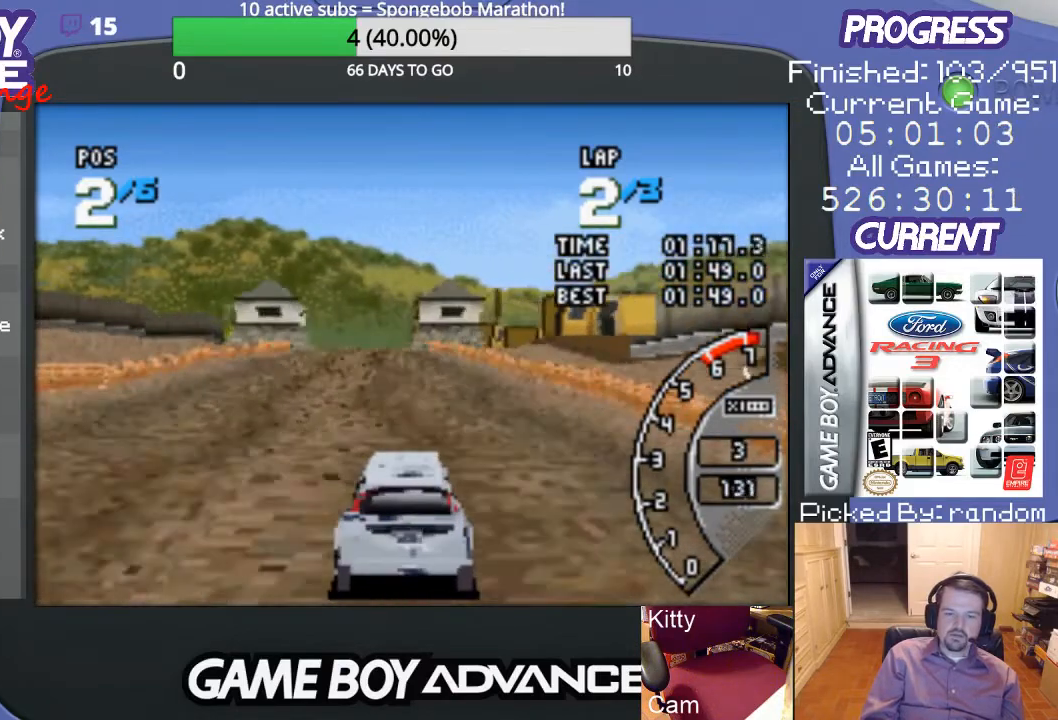
{"buttons": ["A"], "events": [[33, "DPAD_LEFT", "down"], [100, "DPAD_LEFT", "up"]]}
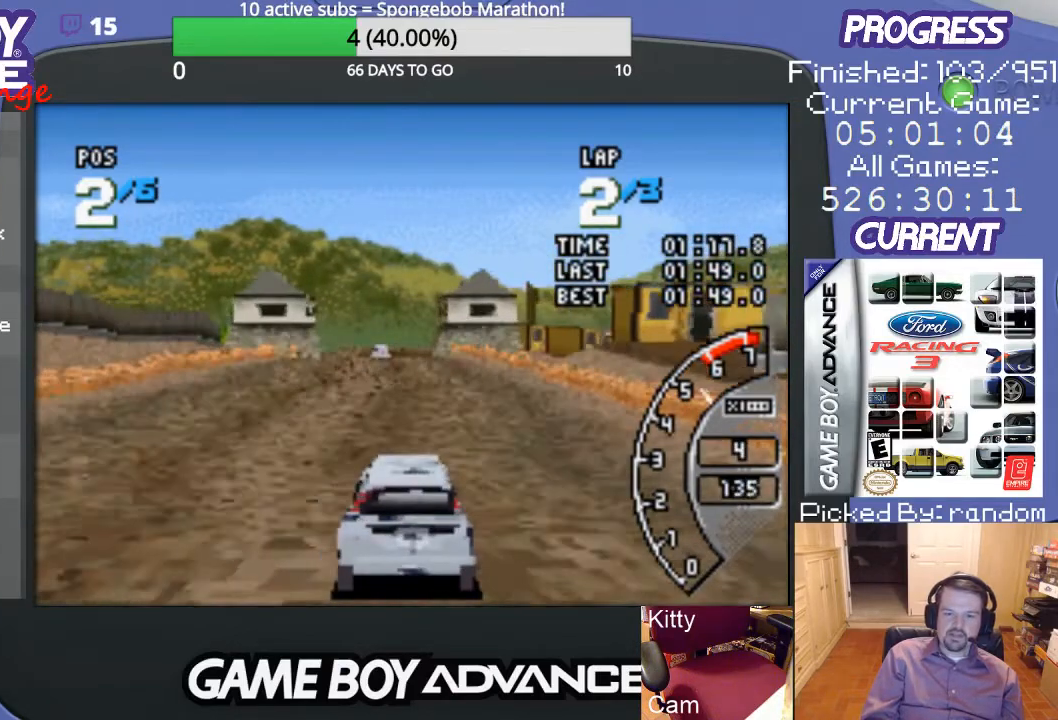
{"buttons": ["A"], "events": []}
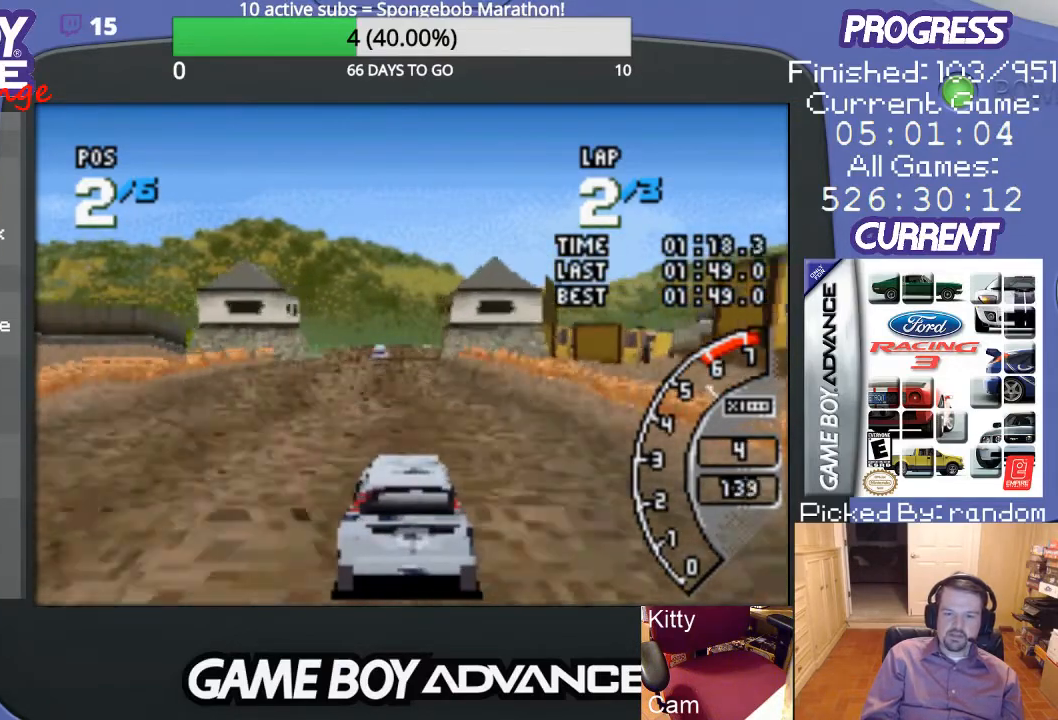
{"buttons": ["A"], "events": []}
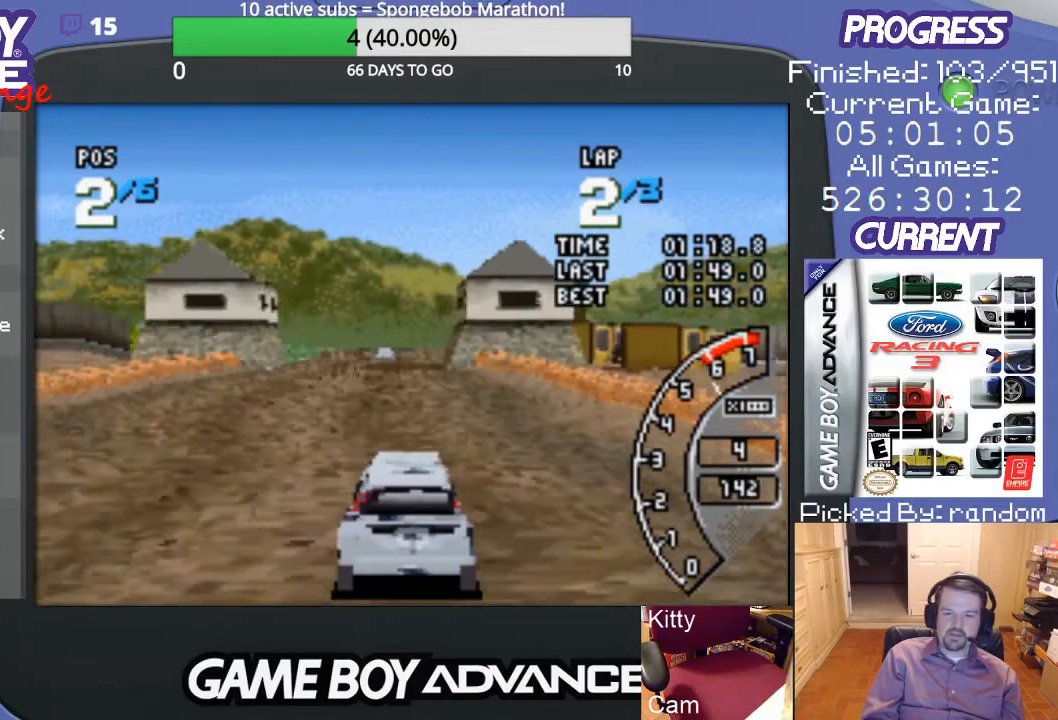
{"buttons": ["A"], "events": [[67, "DPAD_LEFT", "down"], [167, "DPAD_LEFT", "up"]]}
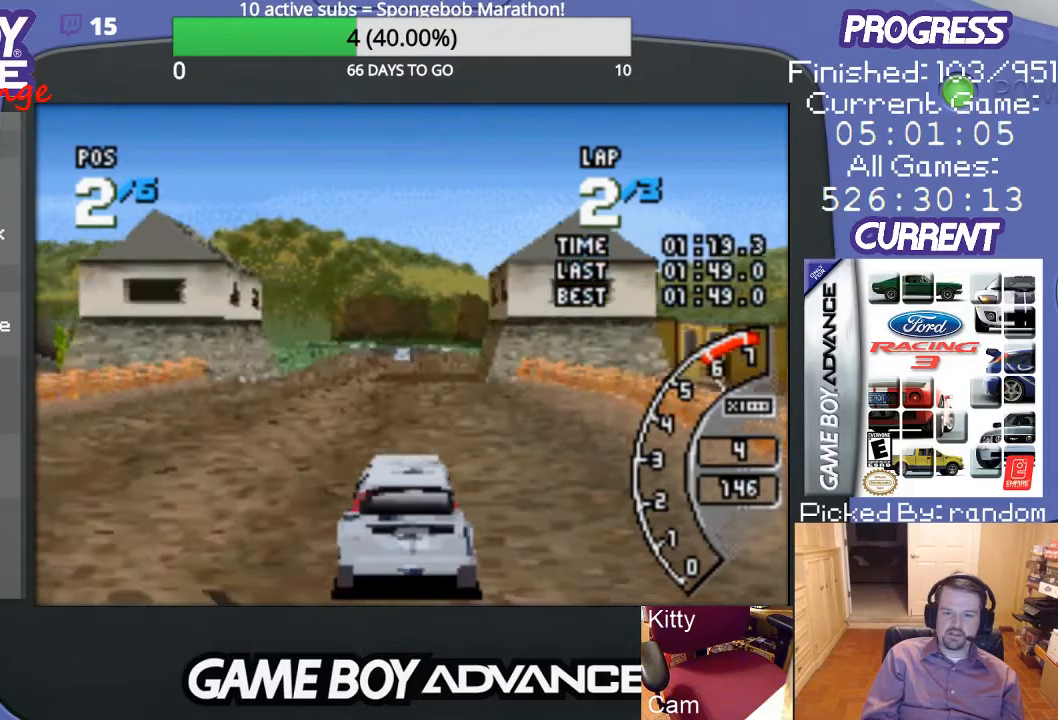
{"buttons": ["A"], "events": []}
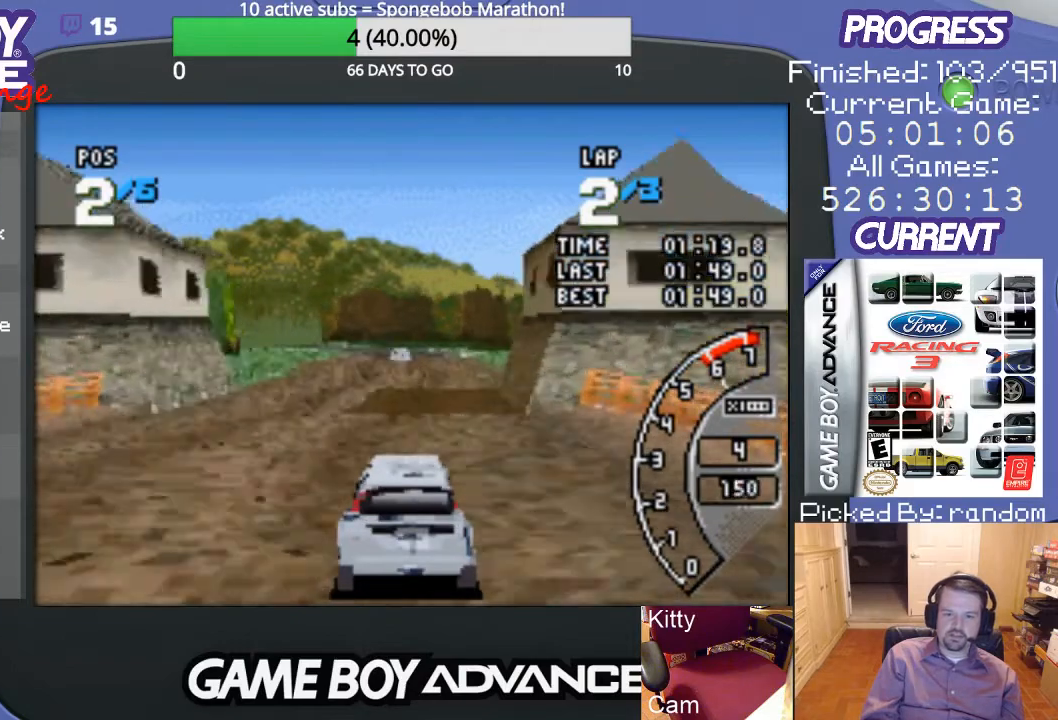
{"buttons": ["A"], "events": [[233, "DPAD_RIGHT", "down"], [367, "DPAD_RIGHT", "up"]]}
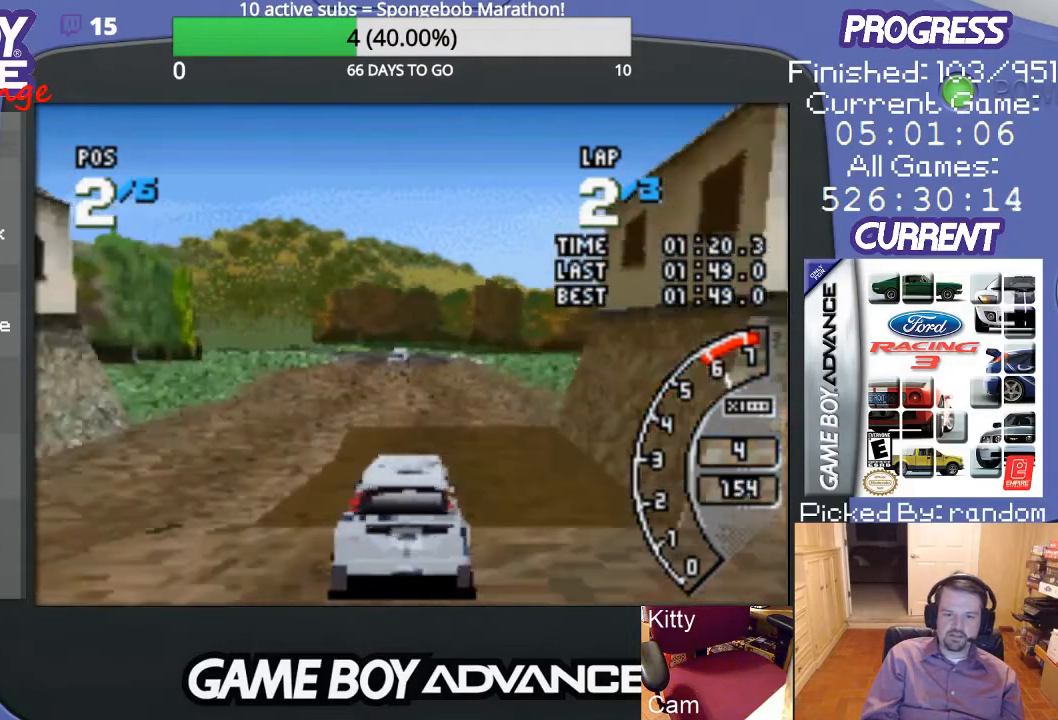
{"buttons": ["A"], "events": []}
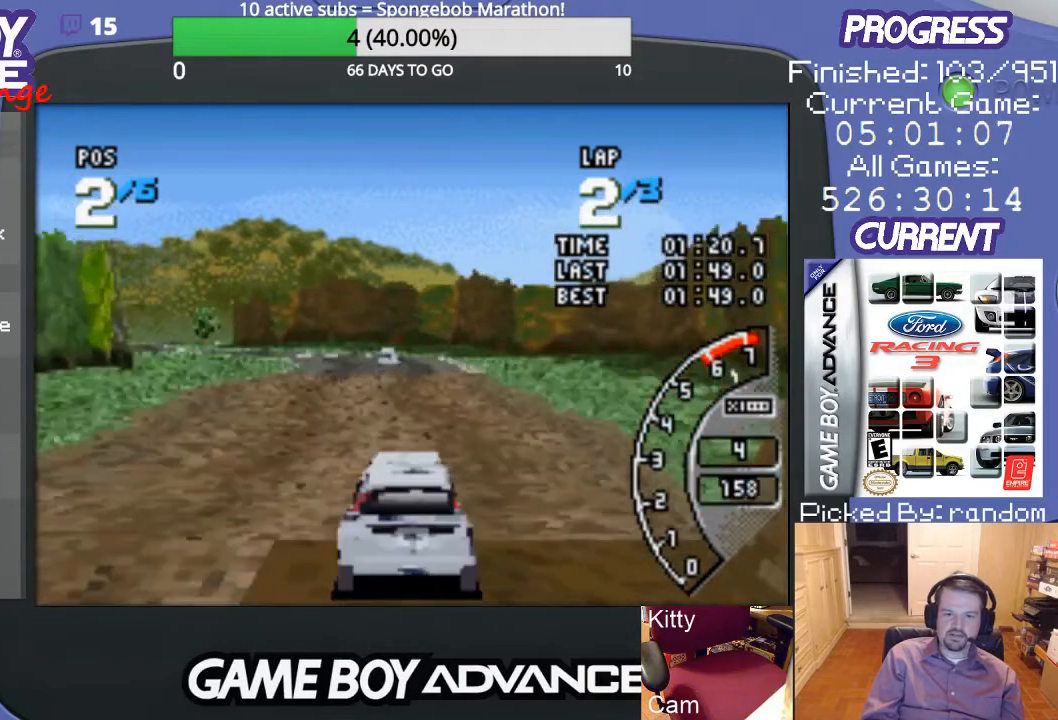
{"buttons": ["A"], "events": [[133, "DPAD_LEFT", "down"], [267, "DPAD_LEFT", "up"]]}
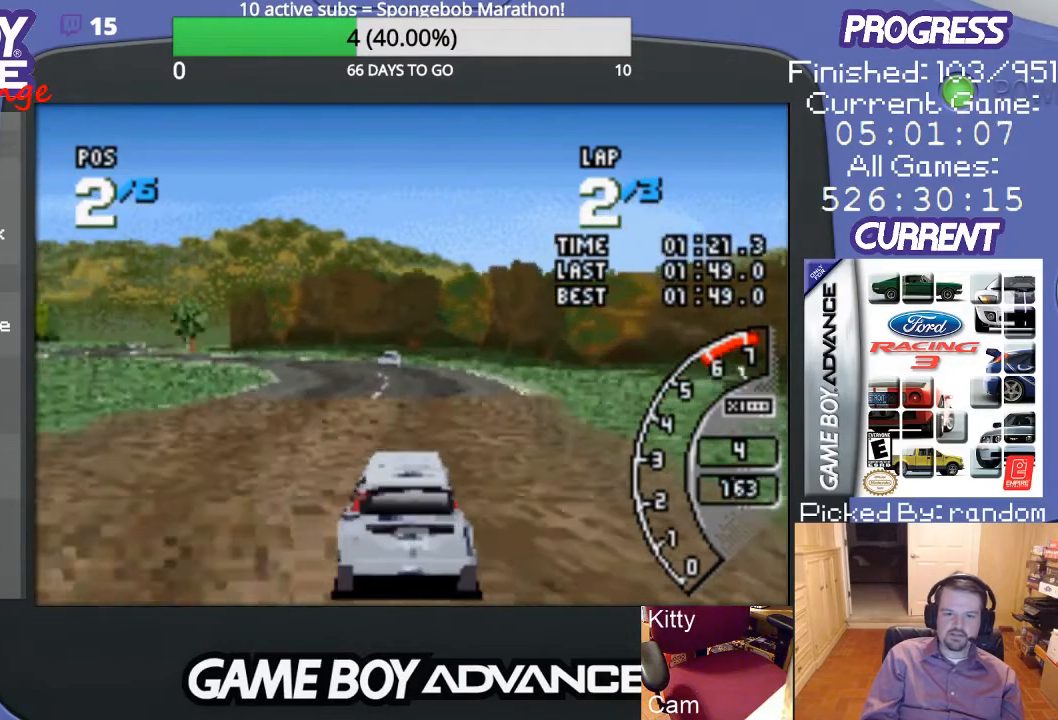
{"buttons": ["A", "DPAD_LEFT"], "events": [[33, "DPAD_LEFT", "down"], [167, "DPAD_LEFT", "up"], [333, "DPAD_LEFT", "down"], [467, "DPAD_LEFT", "up"], [500, "DPAD_LEFT", "down"]]}
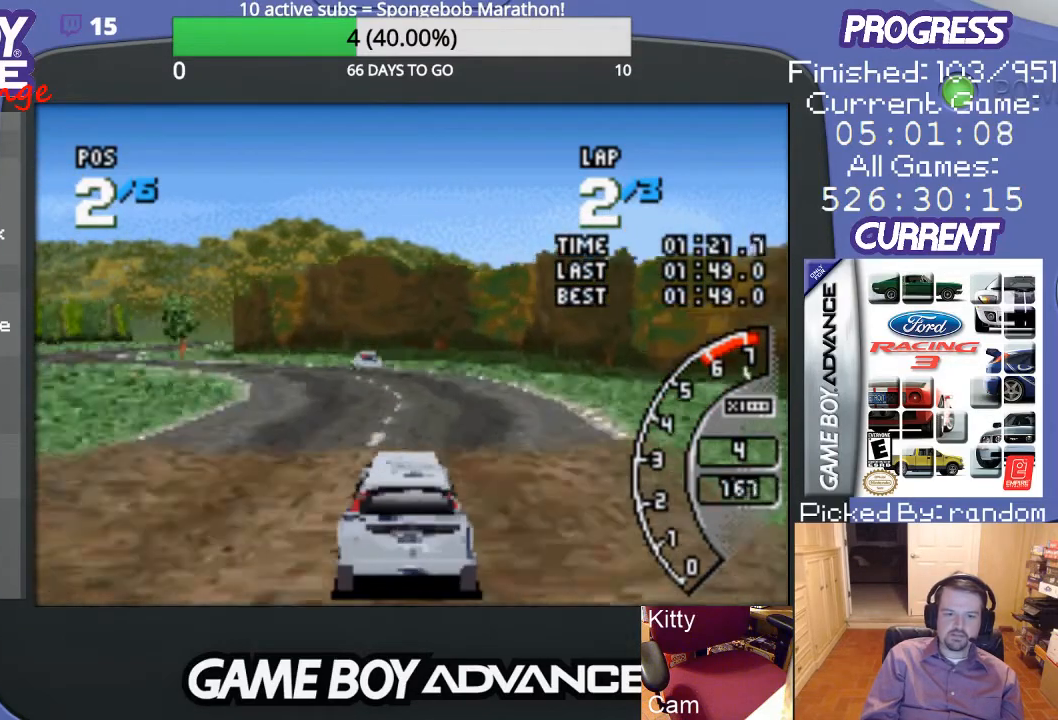
{"buttons": ["A", "DPAD_LEFT"], "events": [[100, "A", "up"], [200, "A", "down"], [267, "DPAD_LEFT", "up"], [367, "DPAD_LEFT", "down"]]}
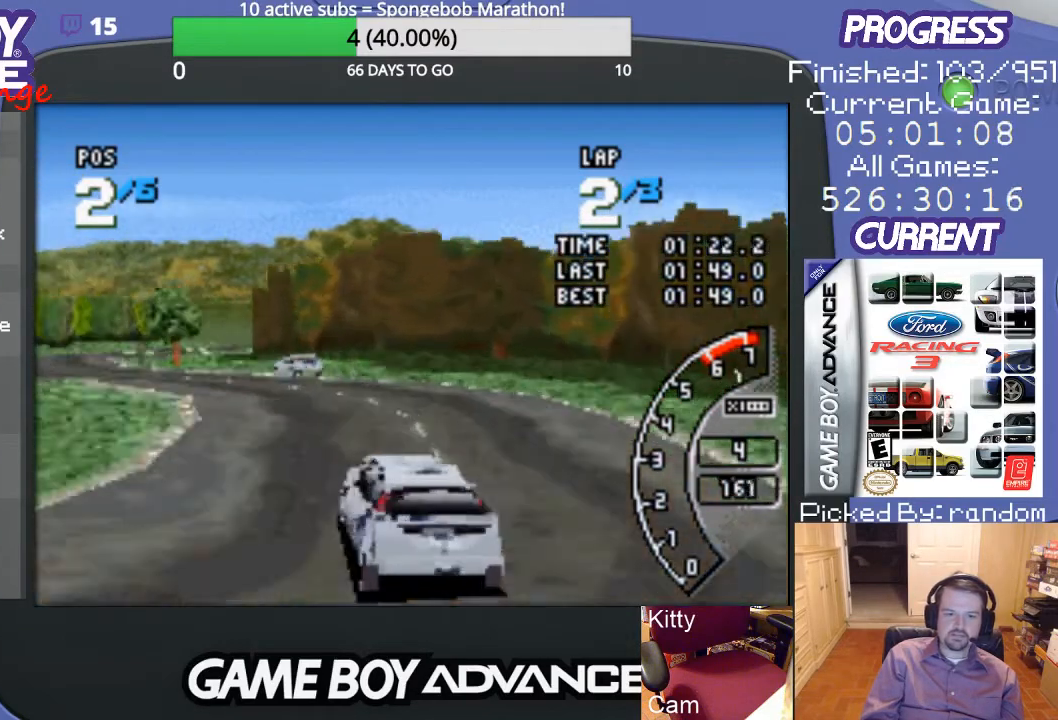
{"buttons": ["A", "DPAD_LEFT"], "events": [[133, "DPAD_LEFT", "up"], [167, "DPAD_LEFT", "down"], [300, "A", "up"], [400, "A", "down"]]}
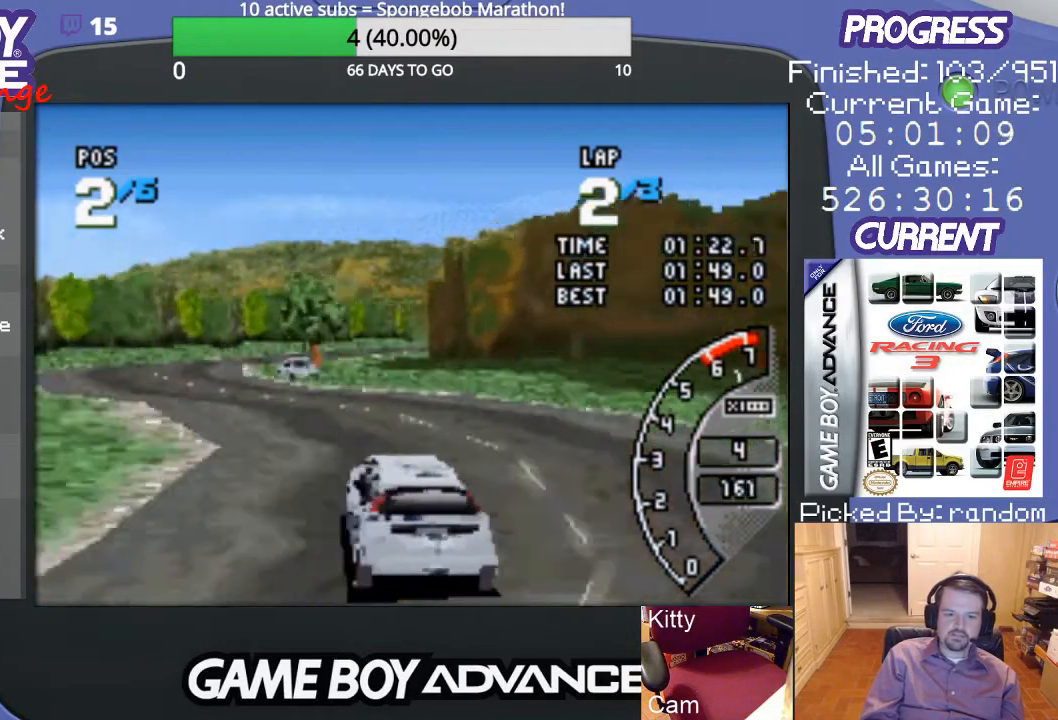
{"buttons": ["A"], "events": [[67, "DPAD_LEFT", "up"]]}
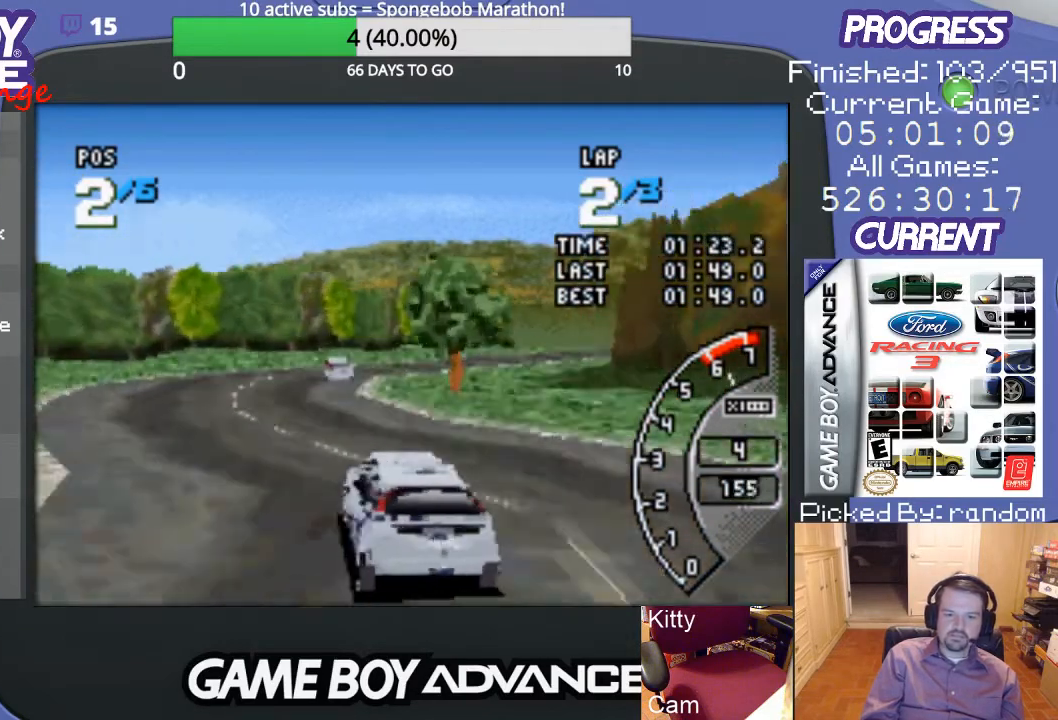
{"buttons": ["A", "DPAD_RIGHT"], "events": [[500, "DPAD_RIGHT", "down"]]}
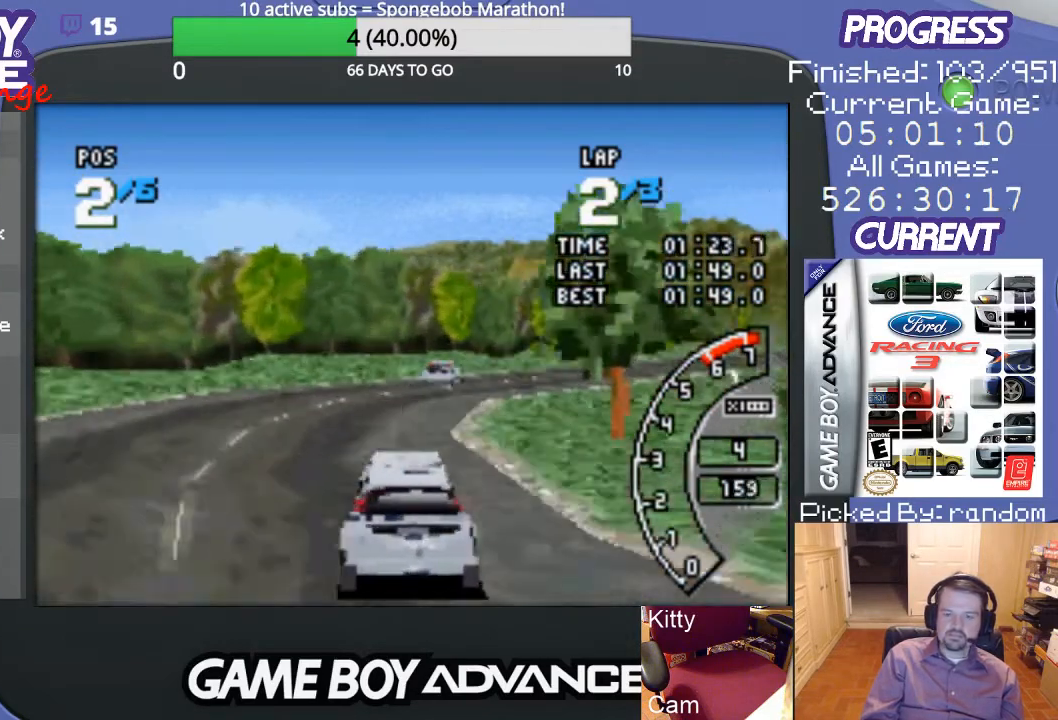
{"buttons": ["DPAD_RIGHT"], "events": [[67, "A", "up"], [233, "A", "down"], [300, "A", "up"], [433, "A", "down"], [500, "A", "up"]]}
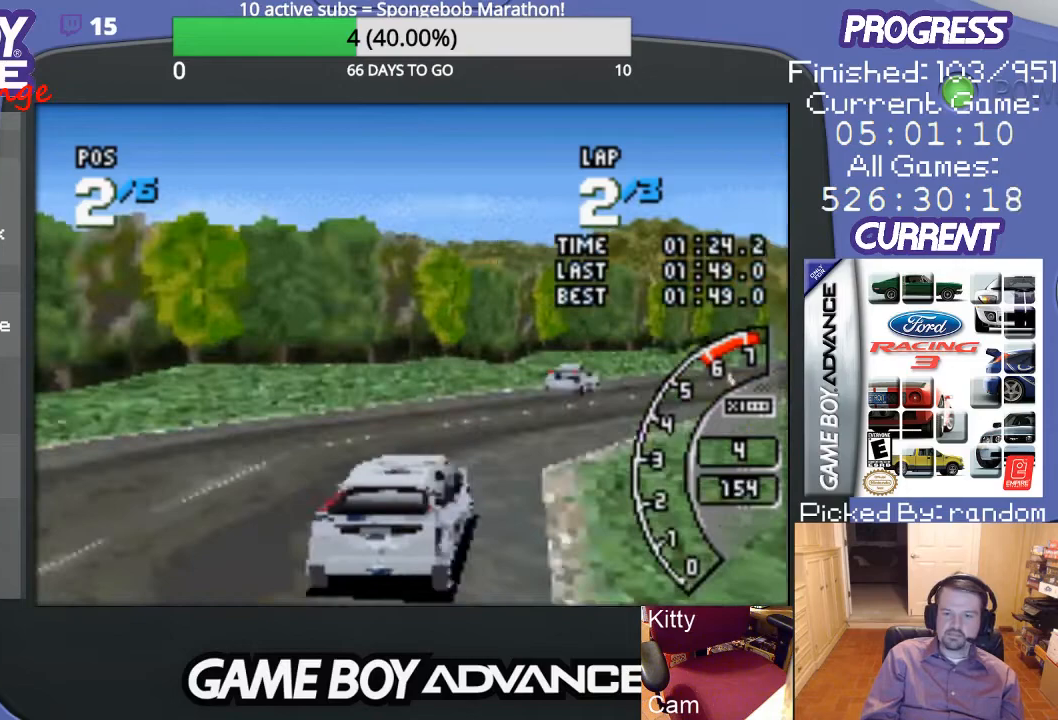
{"buttons": ["A", "DPAD_RIGHT"], "events": [[67, "A", "down"], [200, "DPAD_RIGHT", "up"], [300, "DPAD_RIGHT", "down"], [433, "DPAD_RIGHT", "up"], [467, "DPAD_RIGHT", "down"]]}
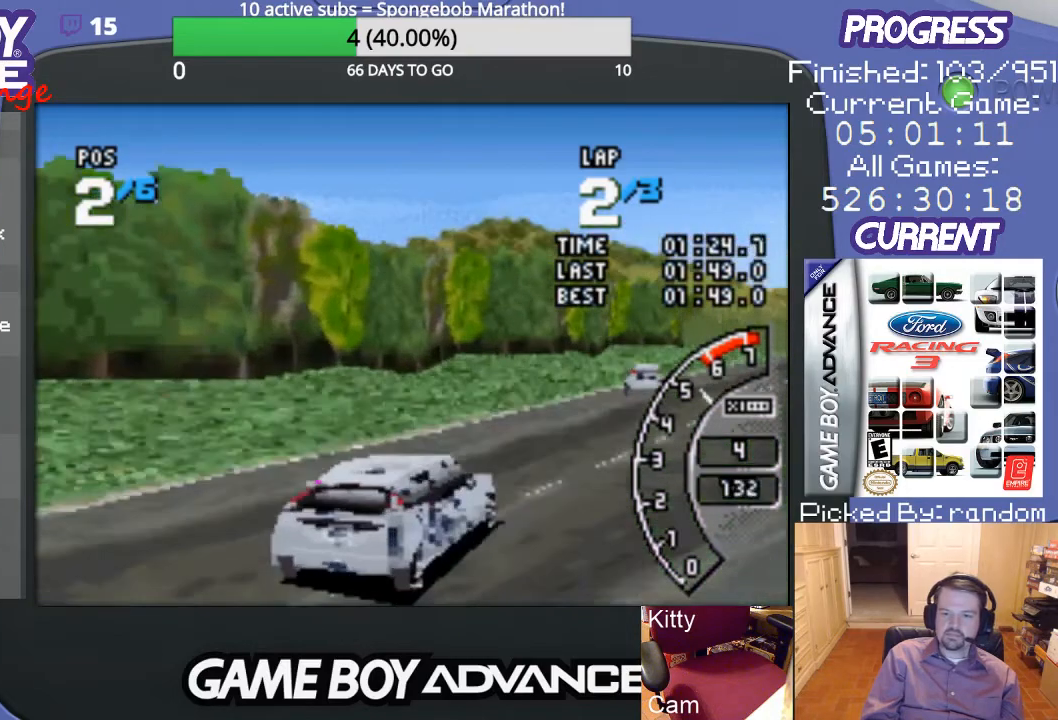
{"buttons": ["A"], "events": [[100, "DPAD_RIGHT", "up"]]}
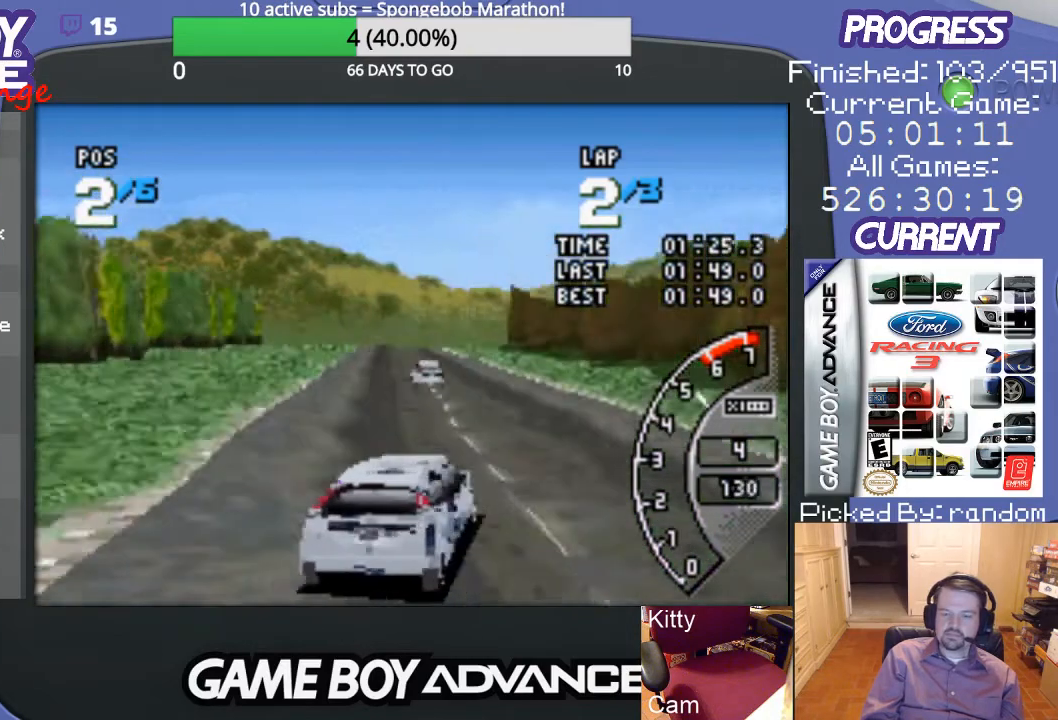
{"buttons": ["A", "DPAD_LEFT"], "events": [[200, "DPAD_LEFT", "down"]]}
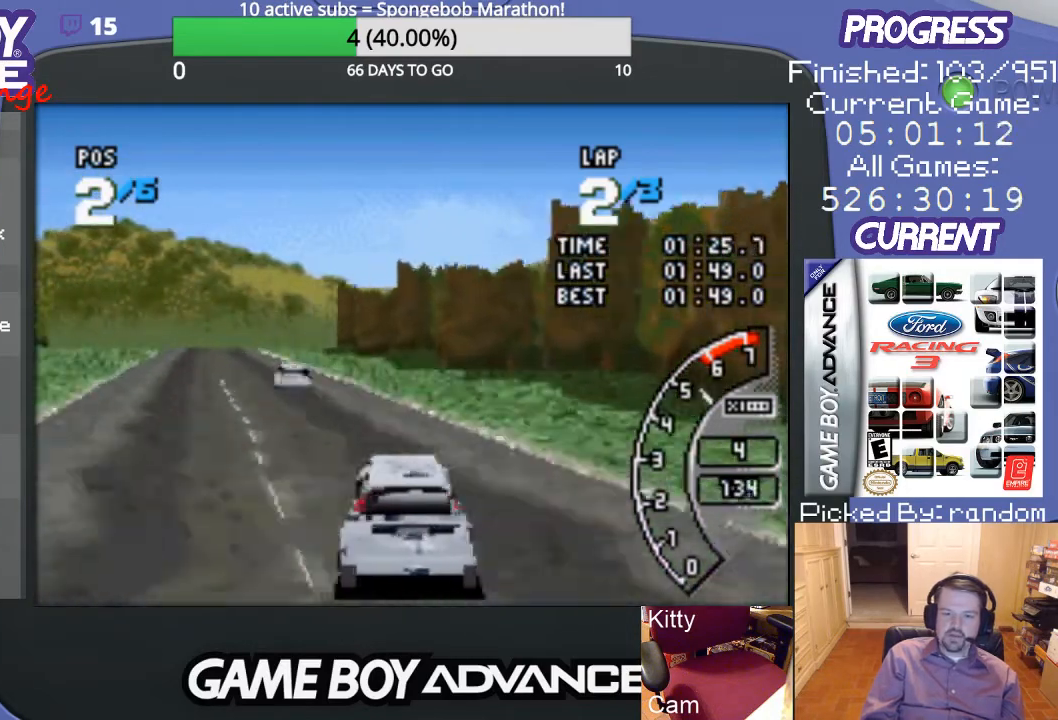
{"buttons": ["A"], "events": [[100, "DPAD_LEFT", "up"]]}
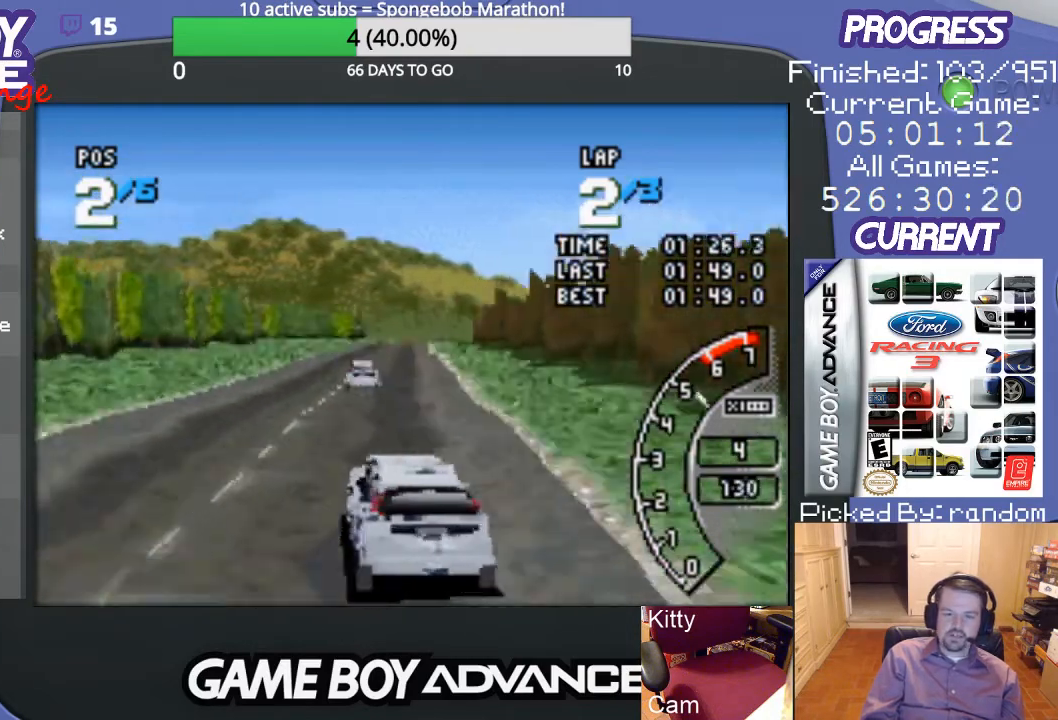
{"buttons": ["A"], "events": [[300, "DPAD_RIGHT", "down"], [467, "DPAD_RIGHT", "up"]]}
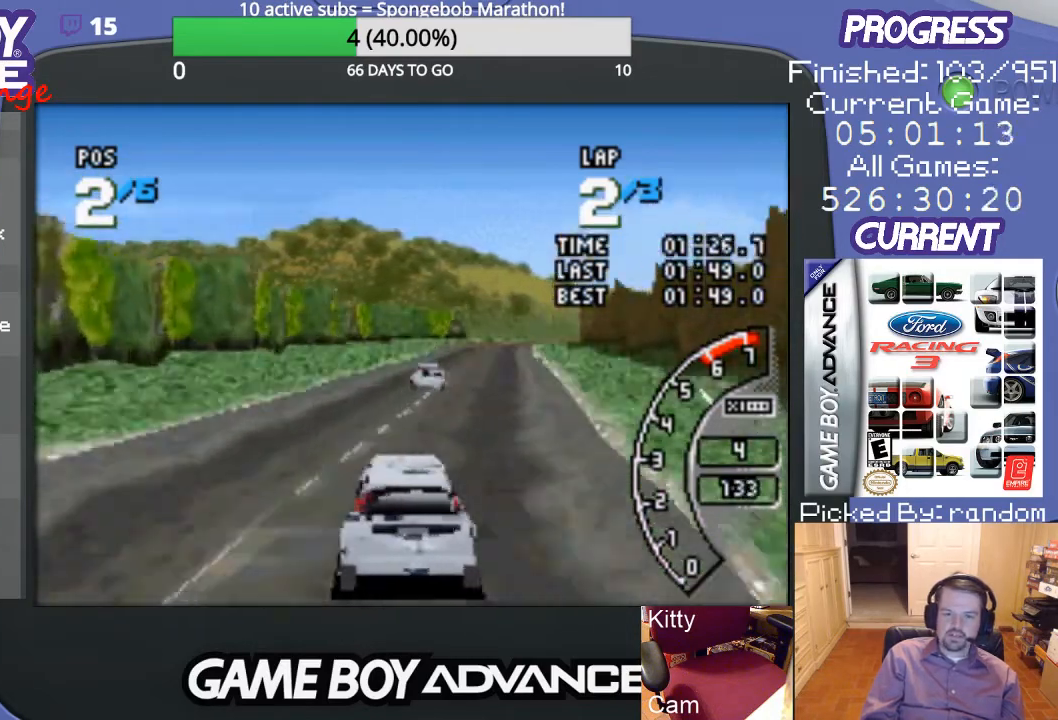
{"buttons": ["A"], "events": []}
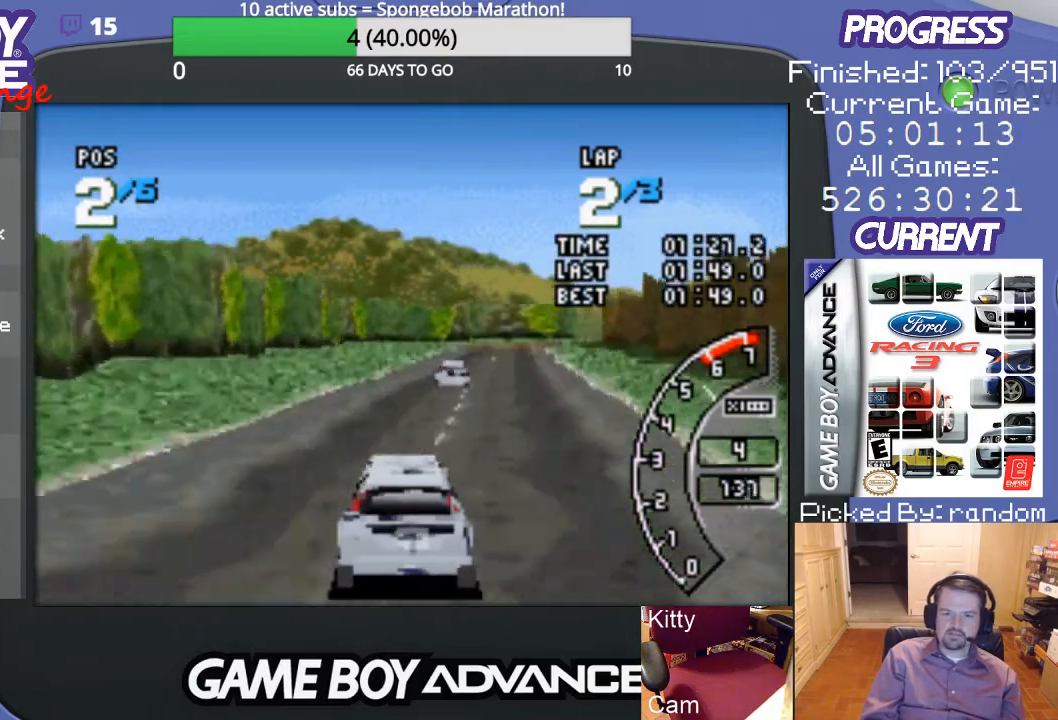
{"buttons": ["A"], "events": [[100, "DPAD_RIGHT", "down"], [233, "DPAD_RIGHT", "up"]]}
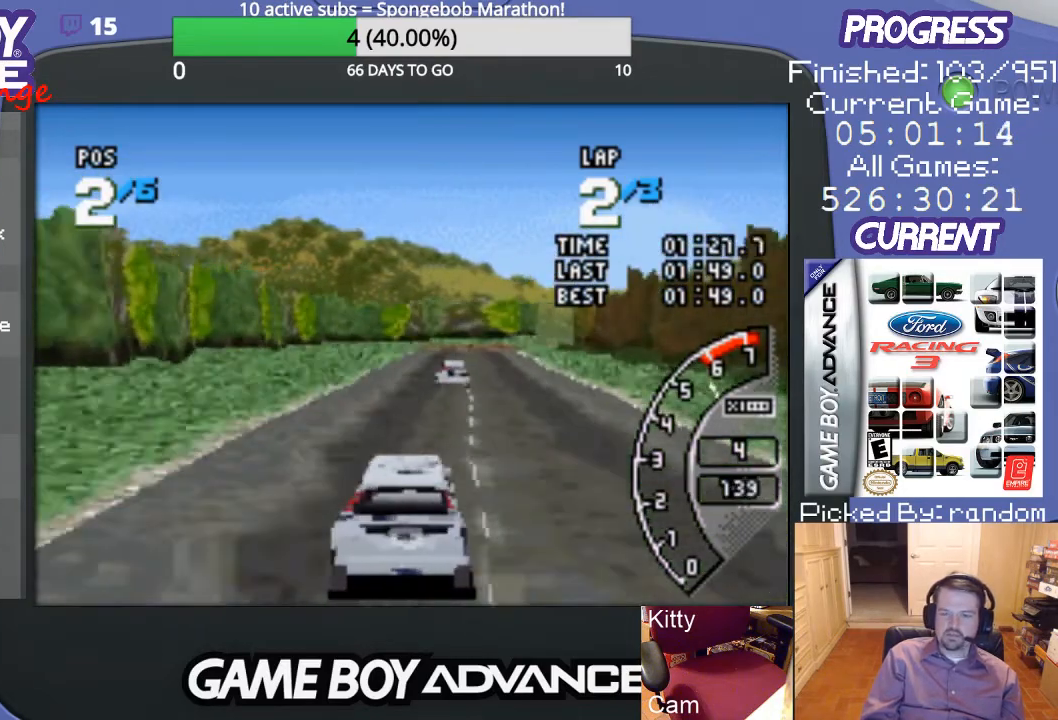
{"buttons": ["A"], "events": []}
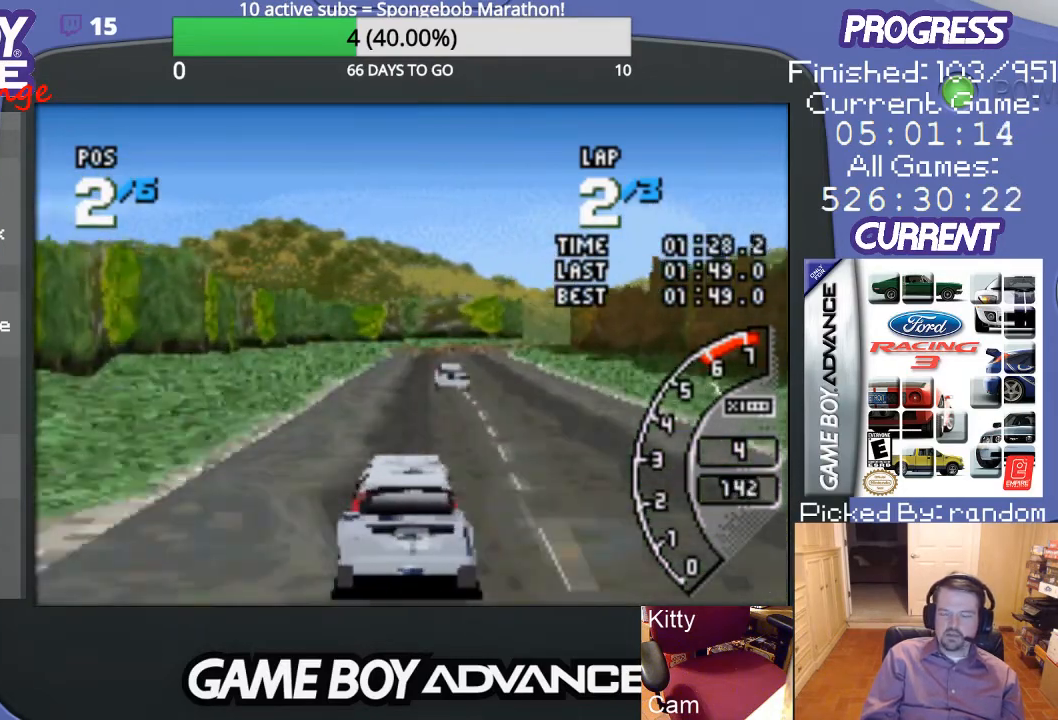
{"buttons": ["A"], "events": []}
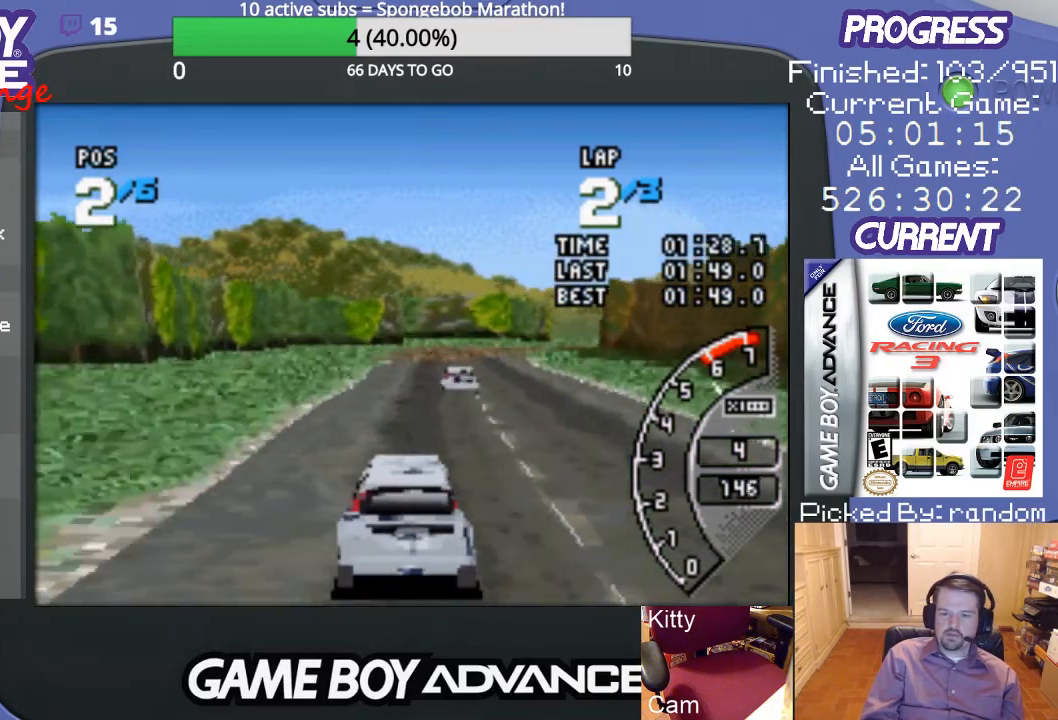
{"buttons": ["A"], "events": []}
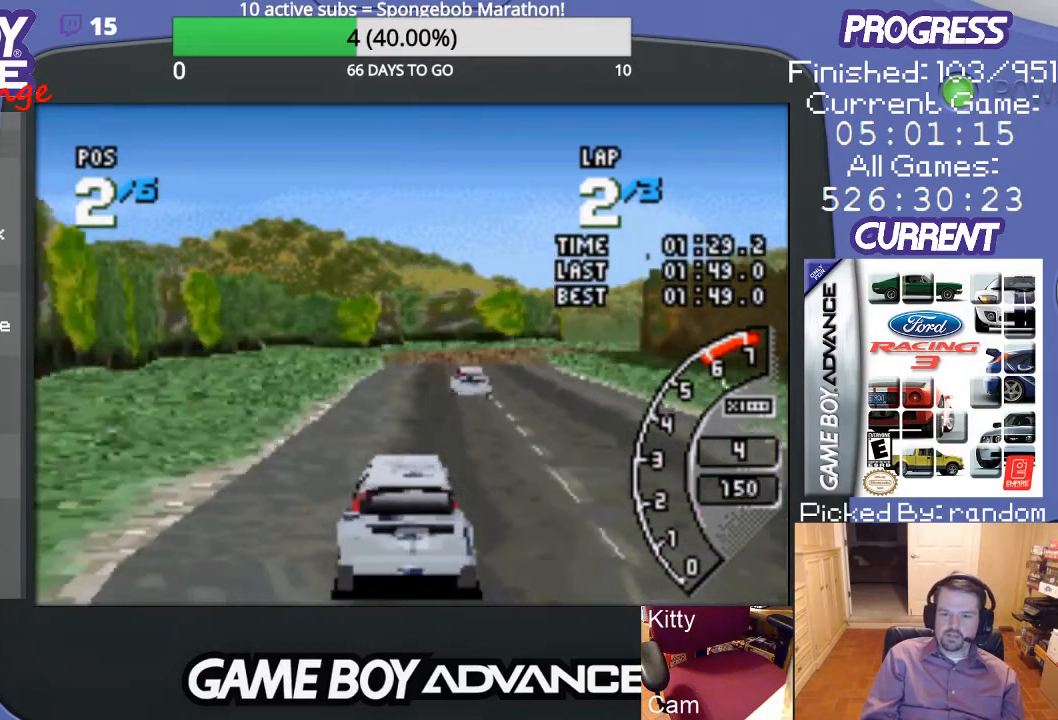
{"buttons": ["A"], "events": [[100, "DPAD_RIGHT", "down"], [233, "DPAD_RIGHT", "up"]]}
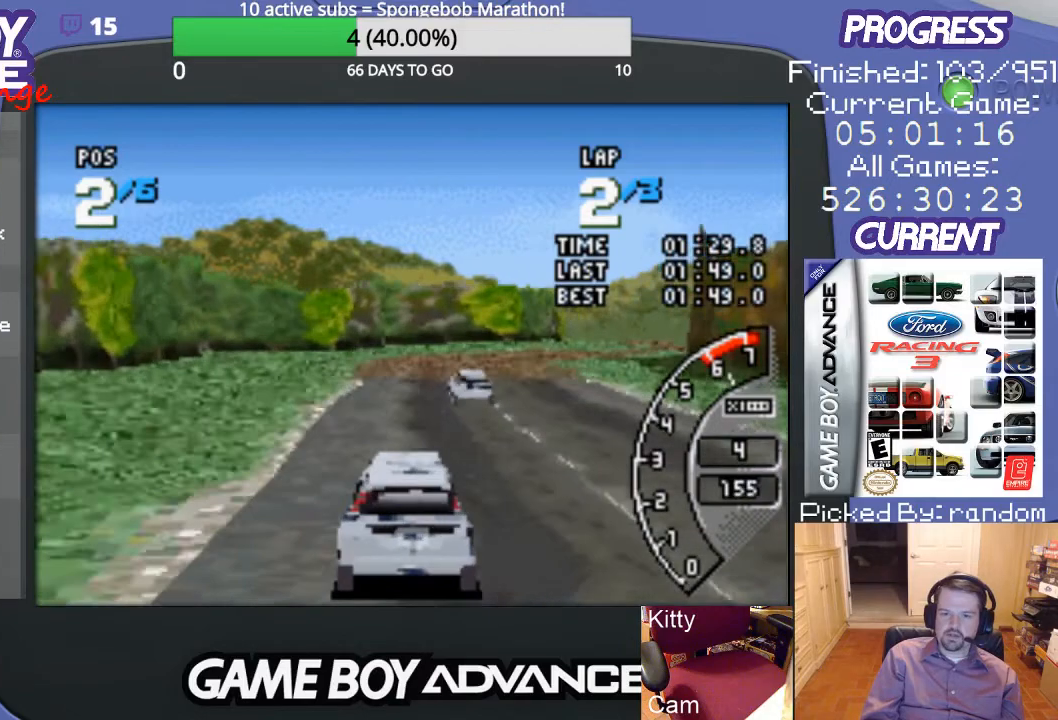
{"buttons": ["A"], "events": [[233, "DPAD_RIGHT", "down"], [500, "DPAD_RIGHT", "up"]]}
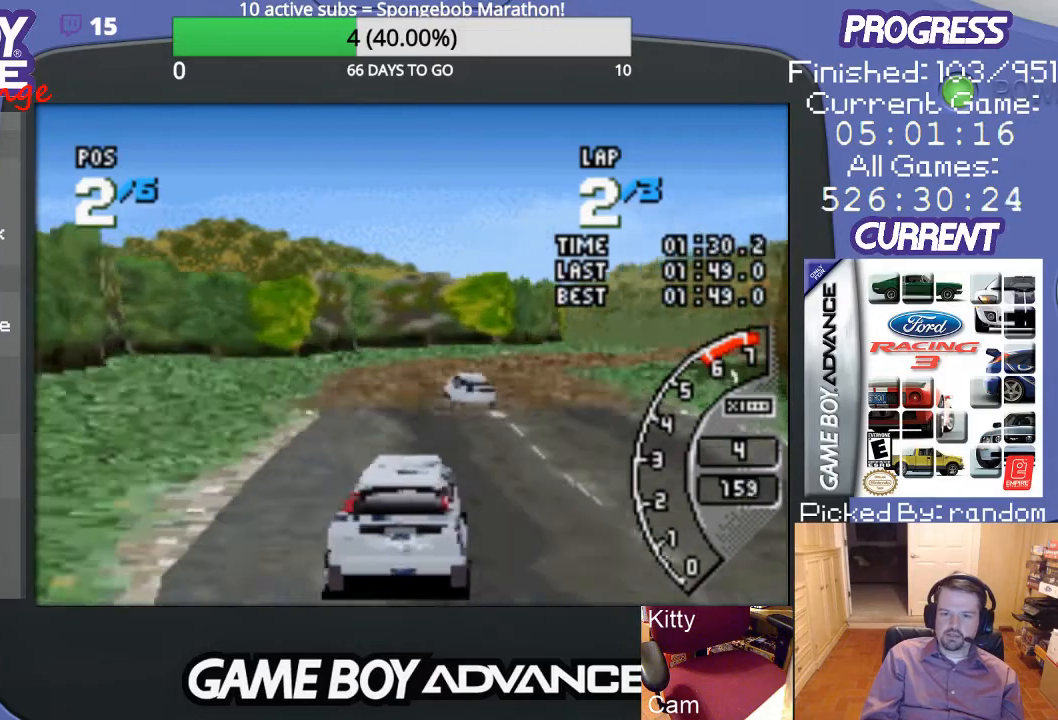
{"buttons": ["A", "DPAD_RIGHT"], "events": [[167, "DPAD_RIGHT", "down"], [367, "DPAD_RIGHT", "up"], [500, "DPAD_RIGHT", "down"]]}
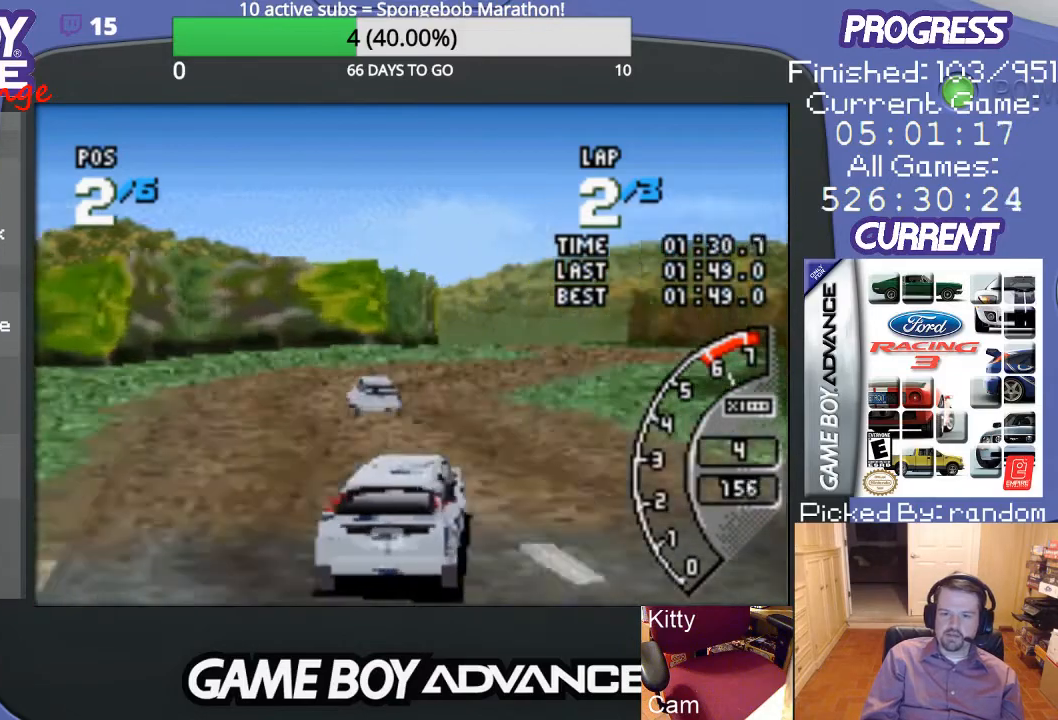
{"buttons": ["A"], "events": [[100, "DPAD_RIGHT", "up"], [200, "DPAD_RIGHT", "down"], [300, "DPAD_RIGHT", "up"]]}